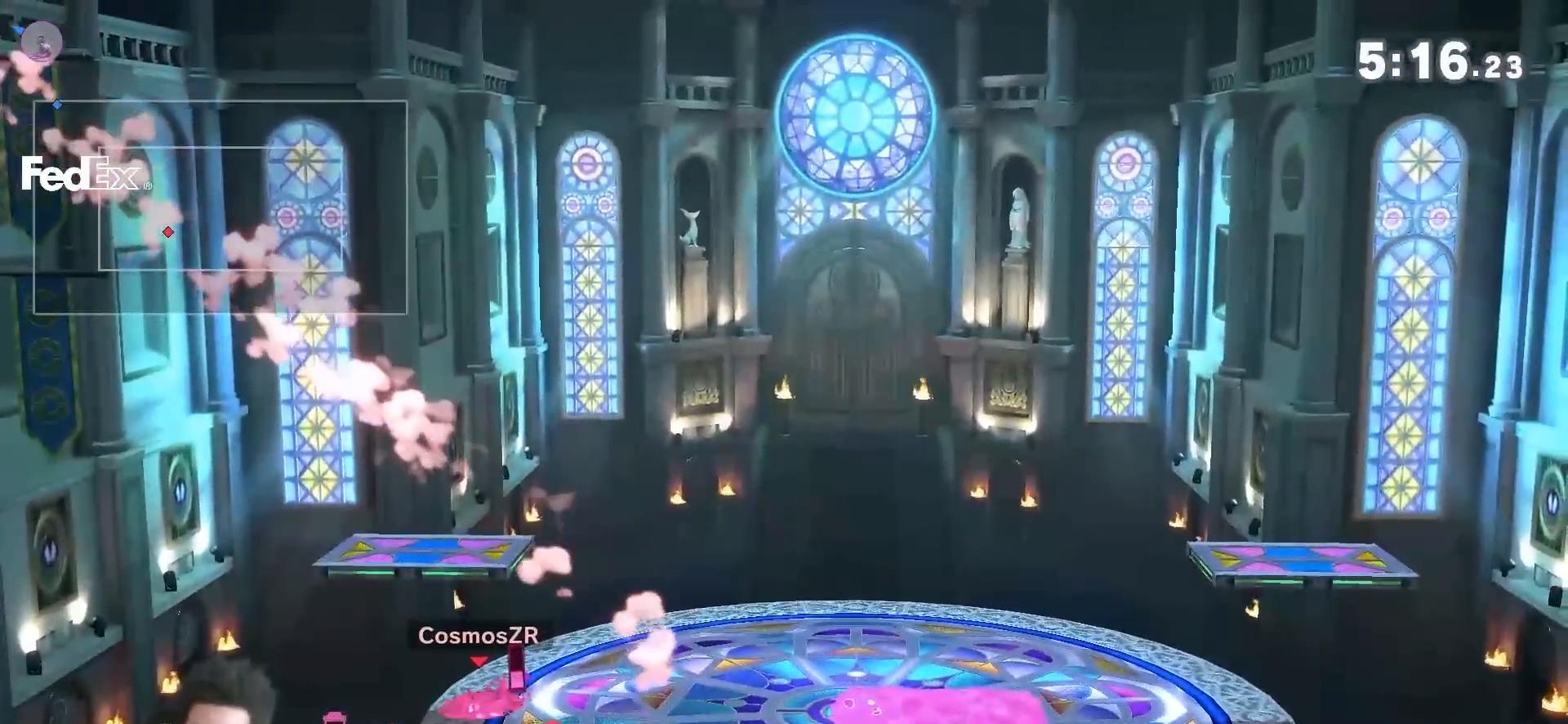
Gameplay with a controller (Nintendo layout); each line is a JSON object with the inputs held at the frame after it (dt_ms = milliseconds from this image to that frame). "events" lists button and stick changes between this image and that frame as [ms after this image, input, new state], when the widget could be followed in between. Not read: L3 R3.
{"dt_ms": 500, "buttons": ["Y"], "left_stick": "right", "right_stick": "center", "events": [[67, "left_stick", "right"]]}
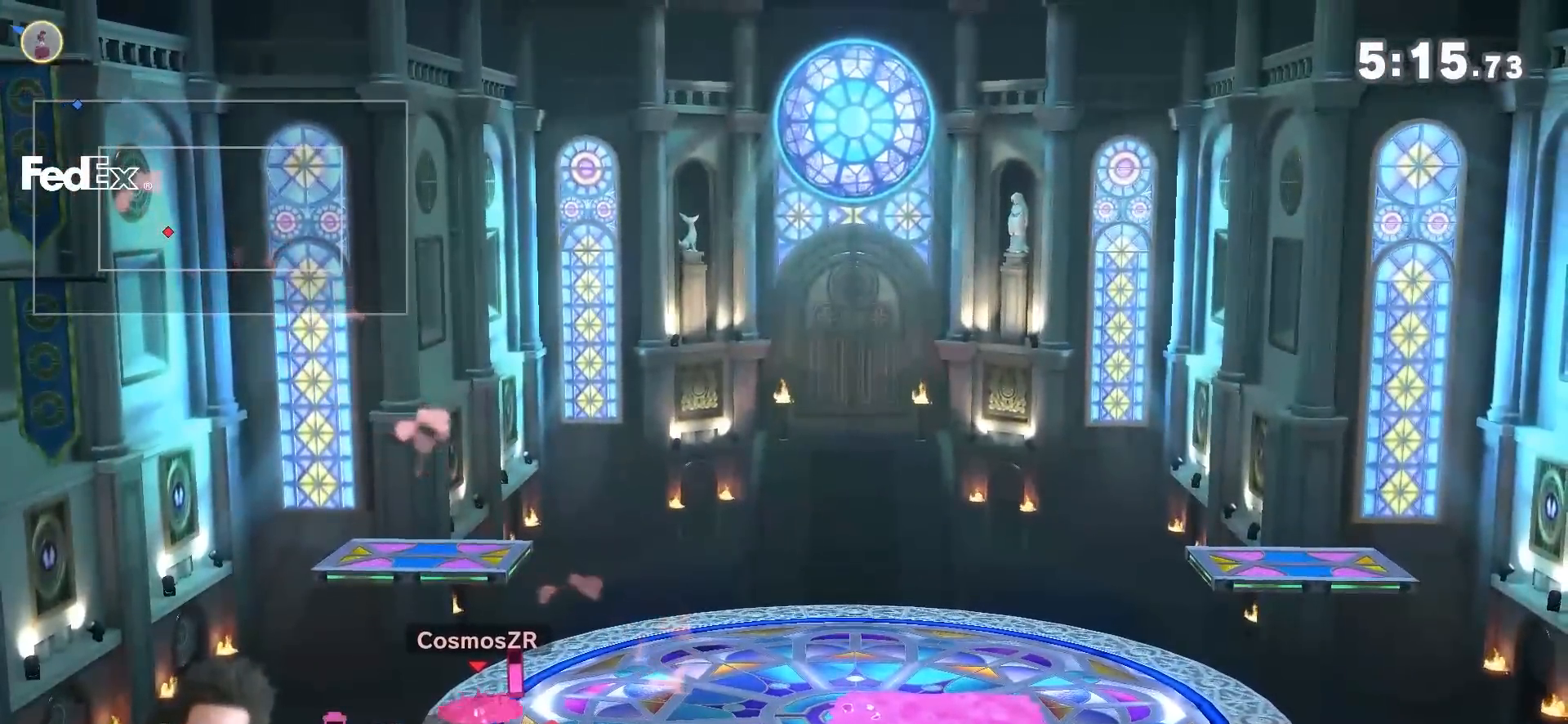
{"dt_ms": 500, "buttons": ["Y"], "left_stick": "right", "right_stick": "center", "events": [[200, "left_stick", "up-right"], [317, "left_stick", "right"]]}
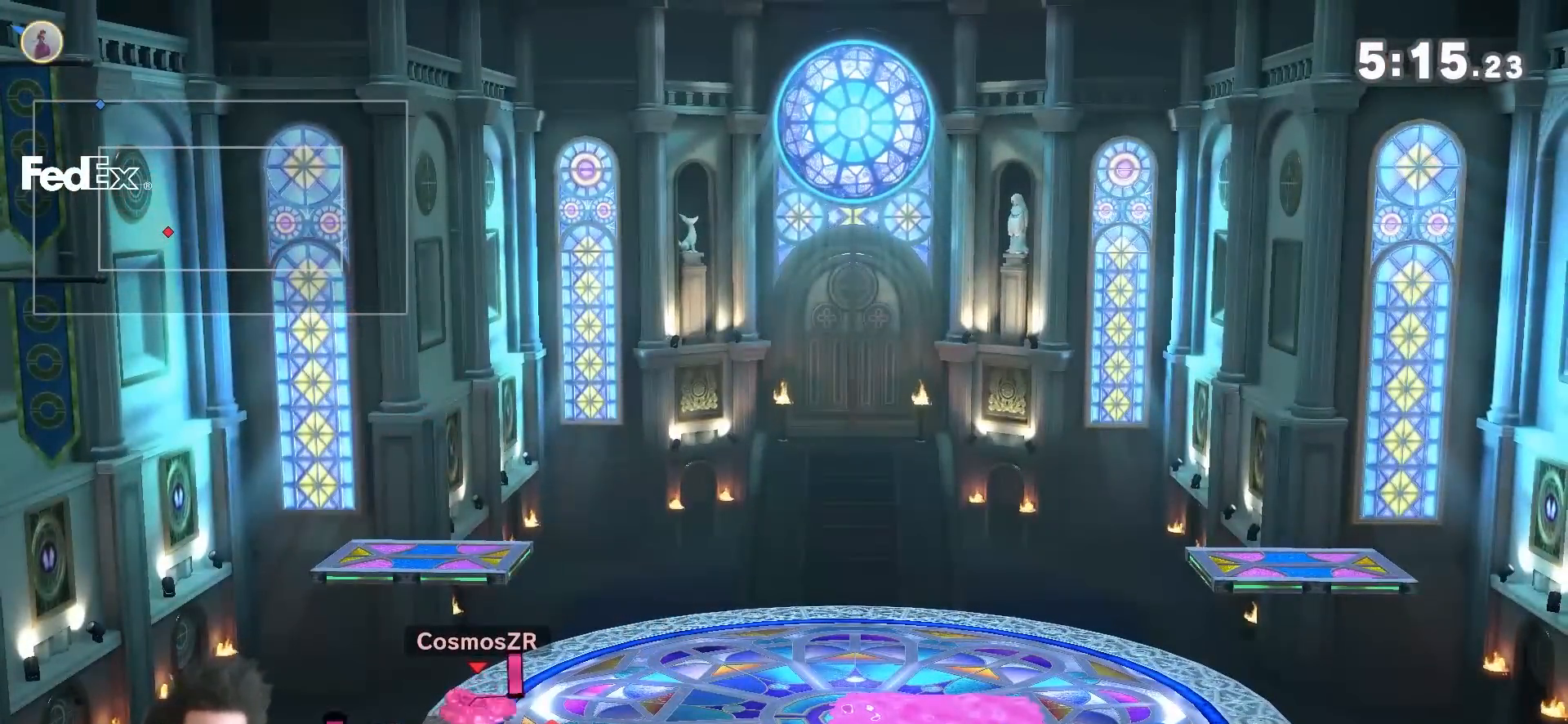
{"dt_ms": 500, "buttons": ["Y"], "left_stick": "right", "right_stick": "center", "events": []}
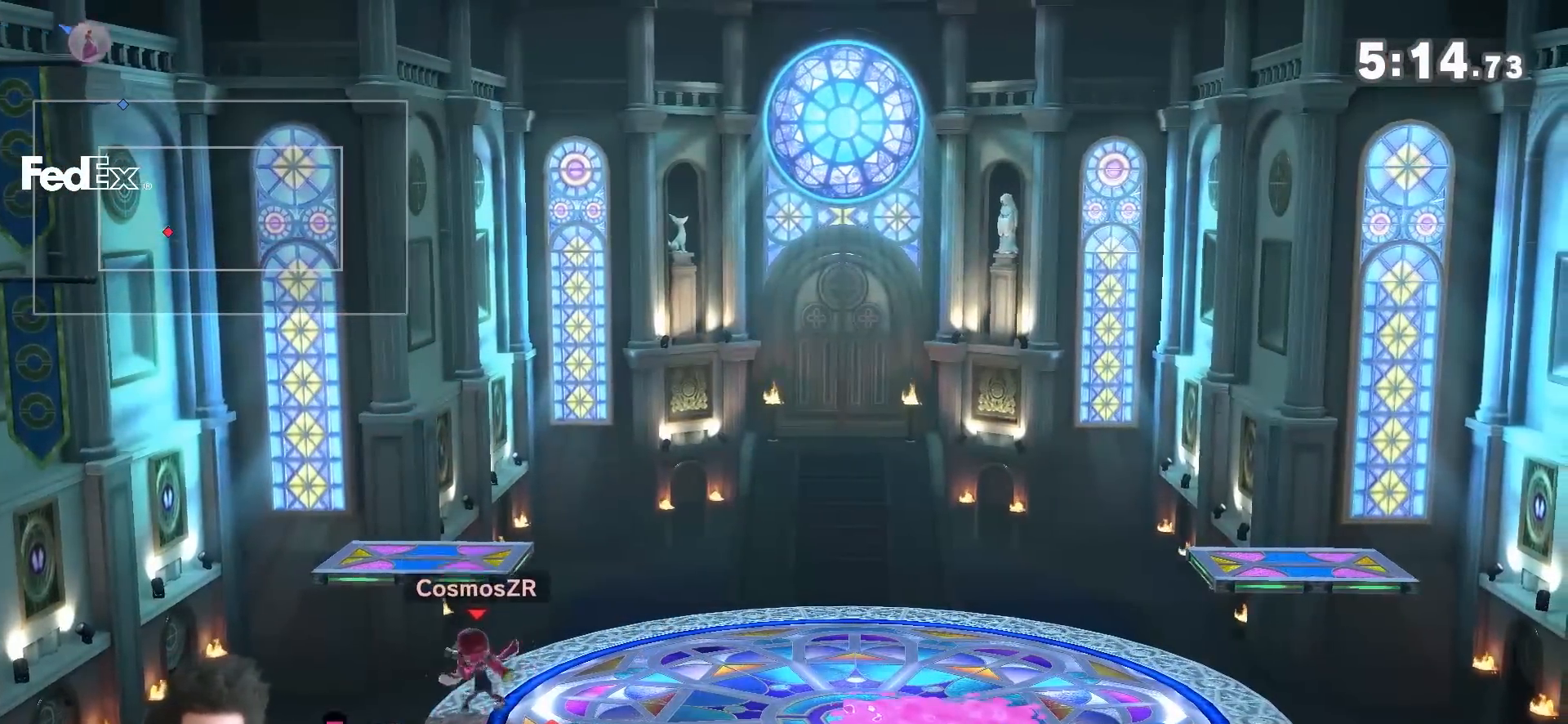
{"dt_ms": 500, "buttons": ["Y"], "left_stick": "right", "right_stick": "center", "events": []}
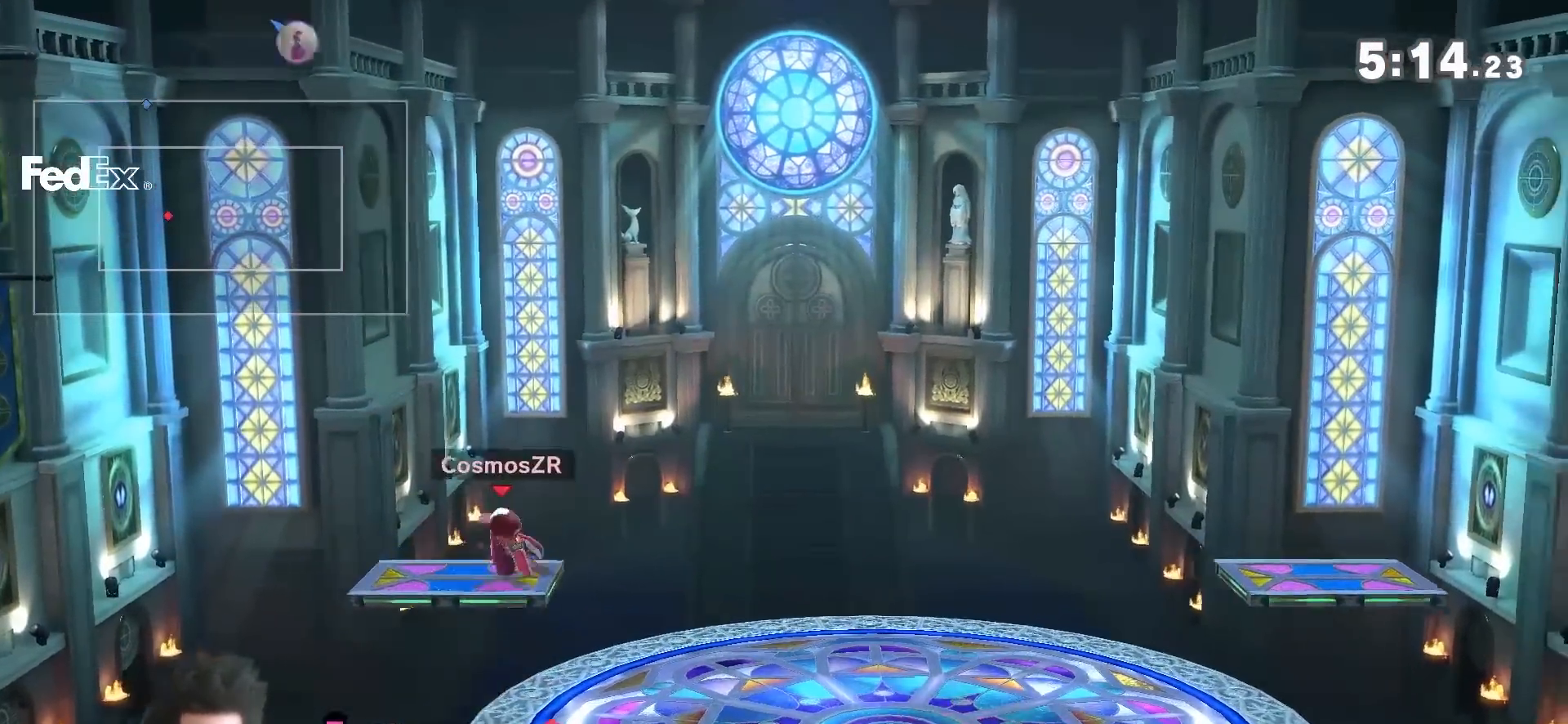
{"dt_ms": 1000, "buttons": [], "left_stick": "right", "right_stick": "center"}
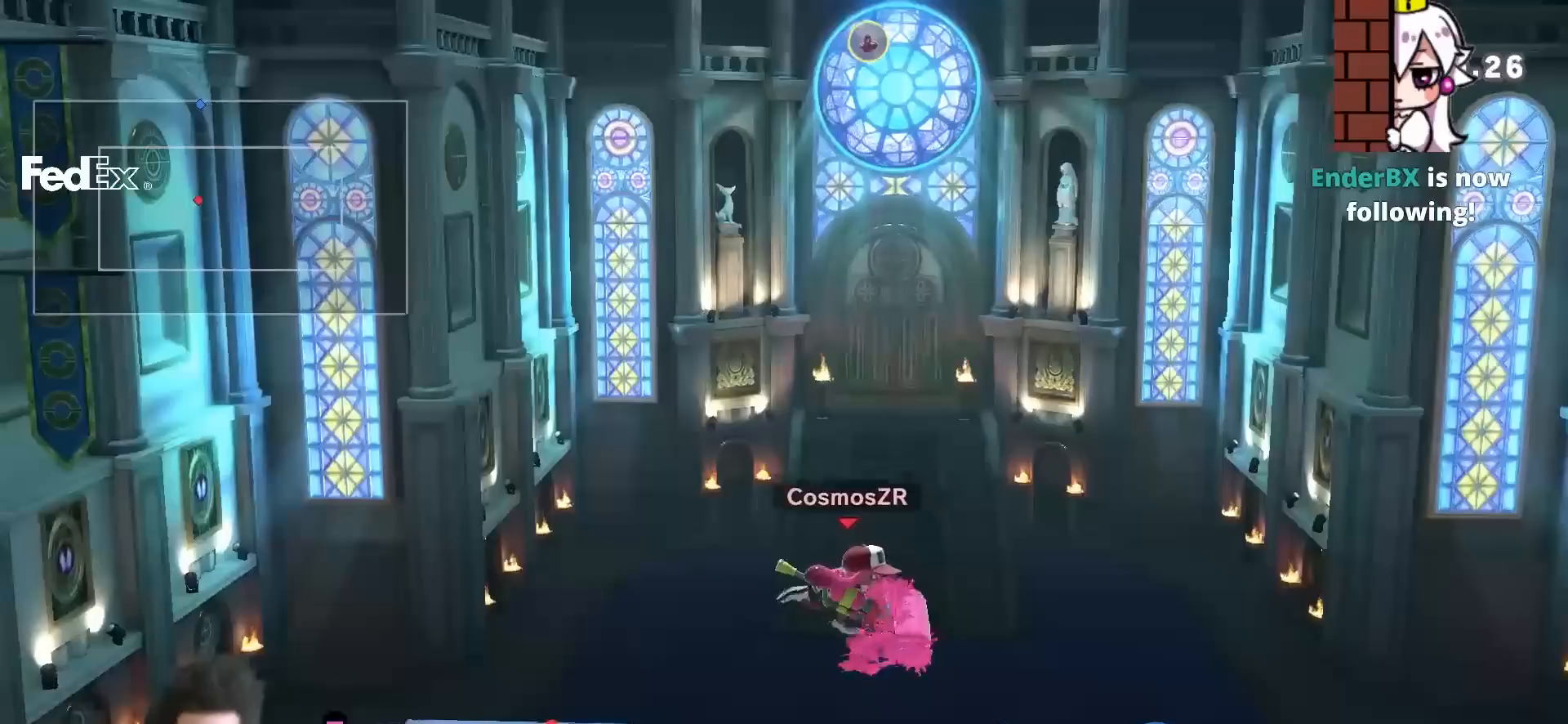
{"dt_ms": 500, "buttons": [], "left_stick": "right", "right_stick": "center", "events": [[433, "Z", "down"], [483, "Z", "up"]]}
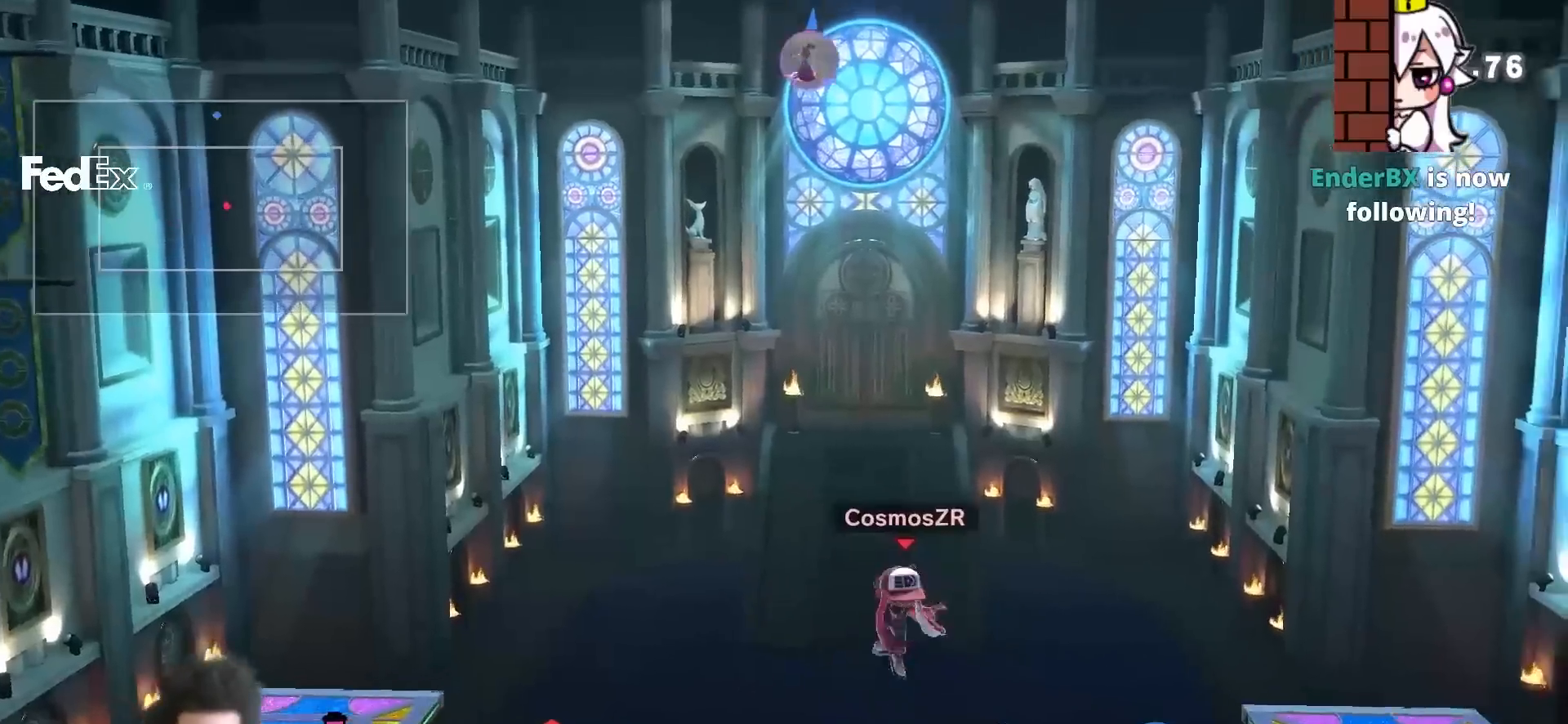
{"dt_ms": 1000, "buttons": [], "left_stick": "center", "right_stick": "center", "events": [[67, "left_stick", "center"], [200, "left_stick", "left"], [250, "B", "down"], [350, "B", "up"], [417, "B", "down"], [783, "B", "up"], [950, "left_stick", "center"]]}
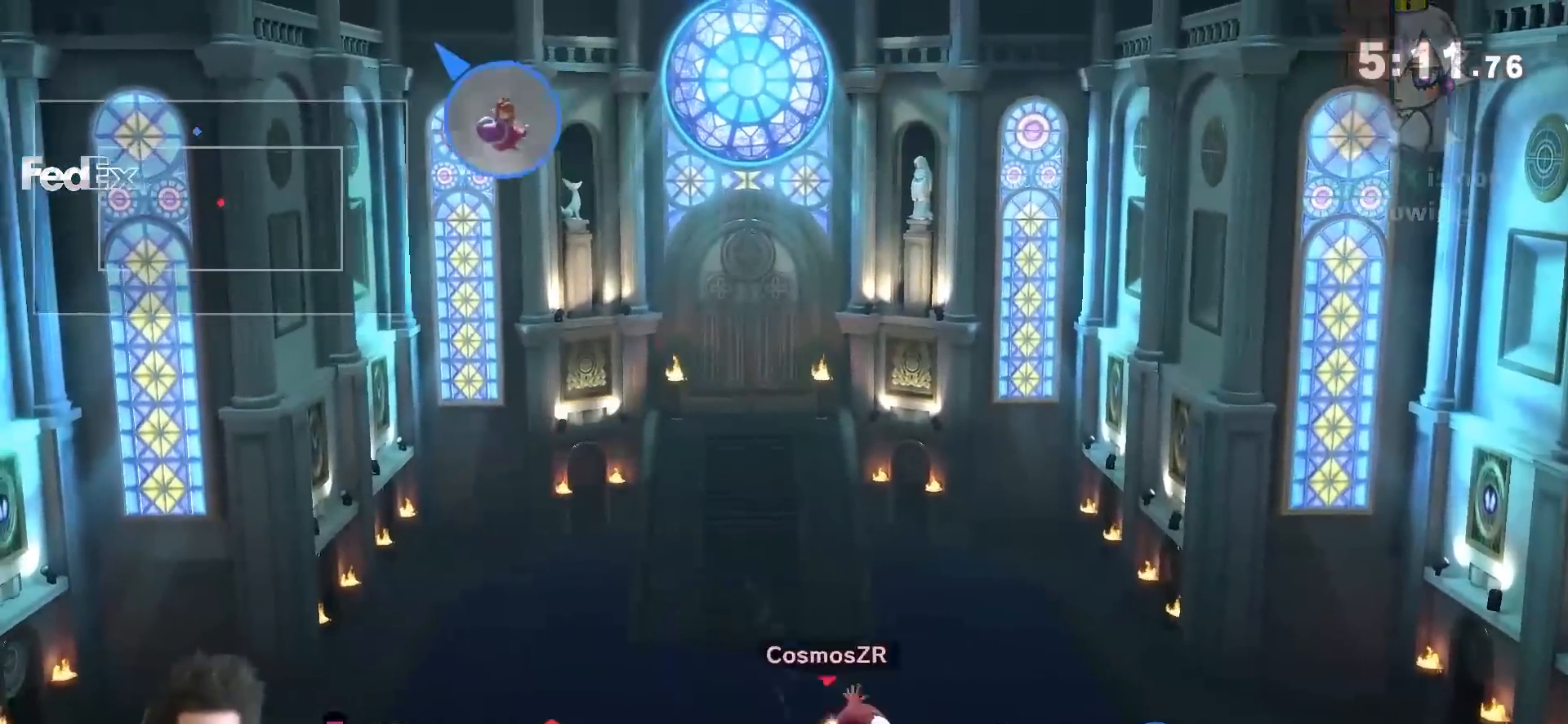
{"dt_ms": 500, "buttons": ["B", "Z"], "left_stick": "right", "right_stick": "center", "events": [[67, "left_stick", "right"], [350, "B", "down"], [433, "B", "up"], [433, "Z", "down"], [500, "B", "down"]]}
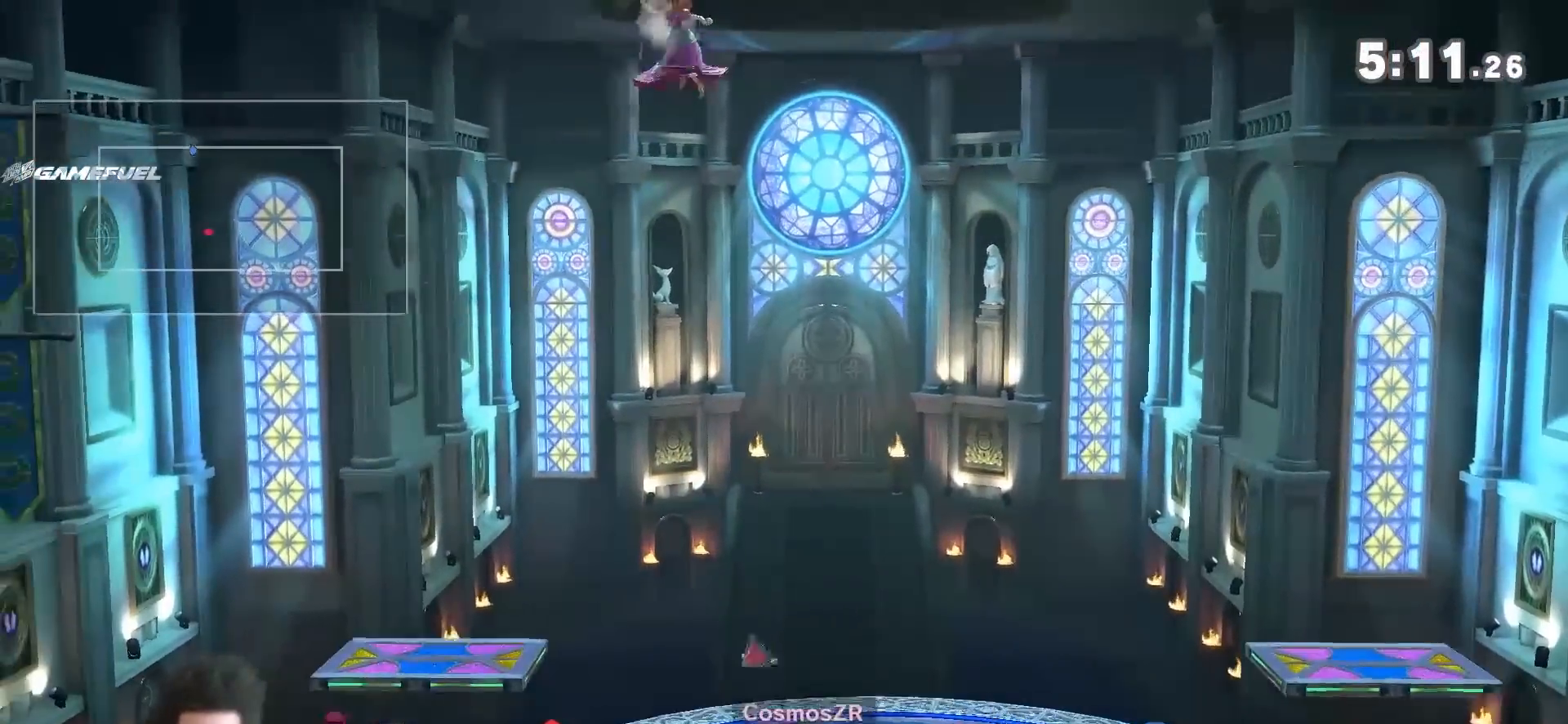
{"dt_ms": 500, "buttons": [], "left_stick": "right", "right_stick": "center", "events": [[83, "Z", "up"], [100, "B", "up"], [167, "B", "down"], [217, "B", "up"], [383, "B", "down"], [433, "B", "up"]]}
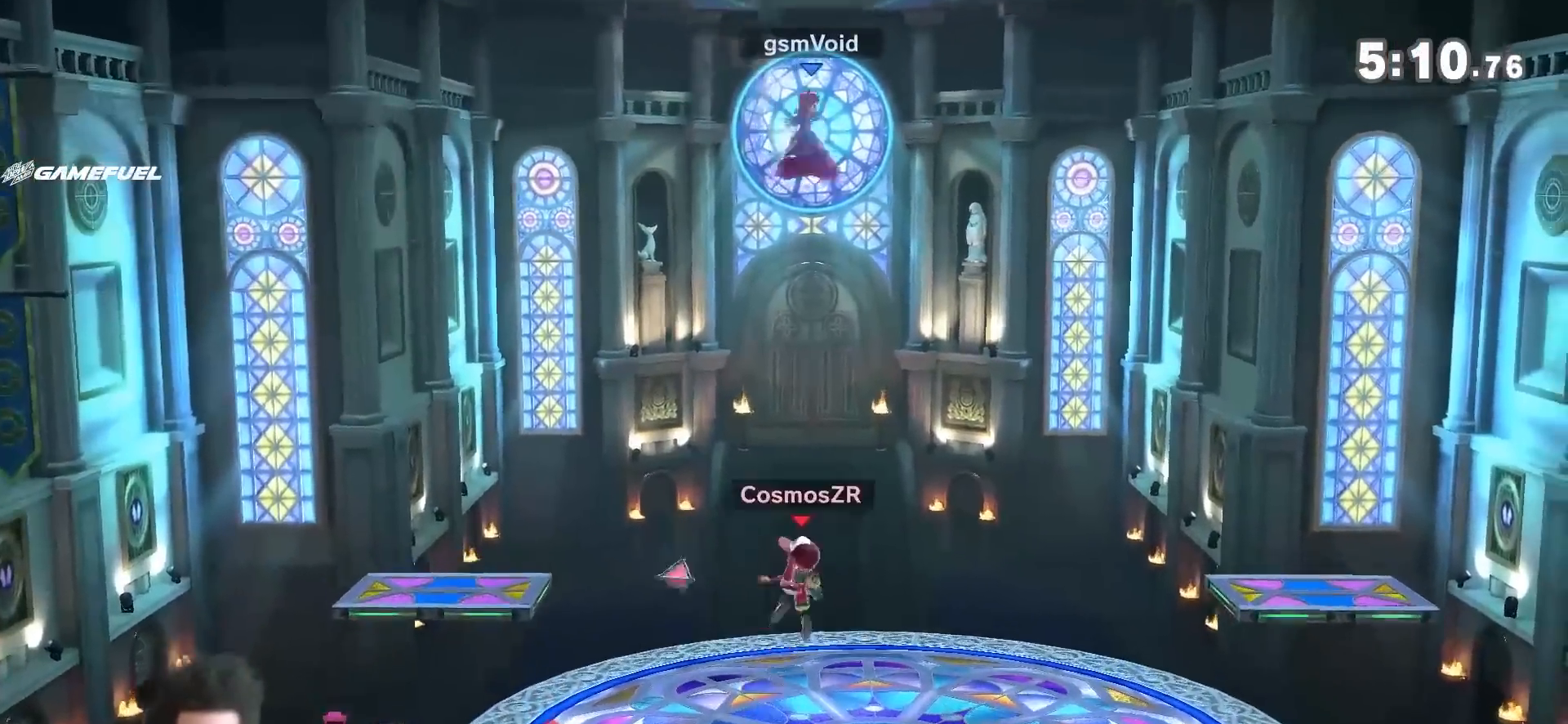
{"dt_ms": 500, "buttons": [], "left_stick": "right", "right_stick": "center", "events": [[167, "left_stick", "center"], [383, "left_stick", "right"]]}
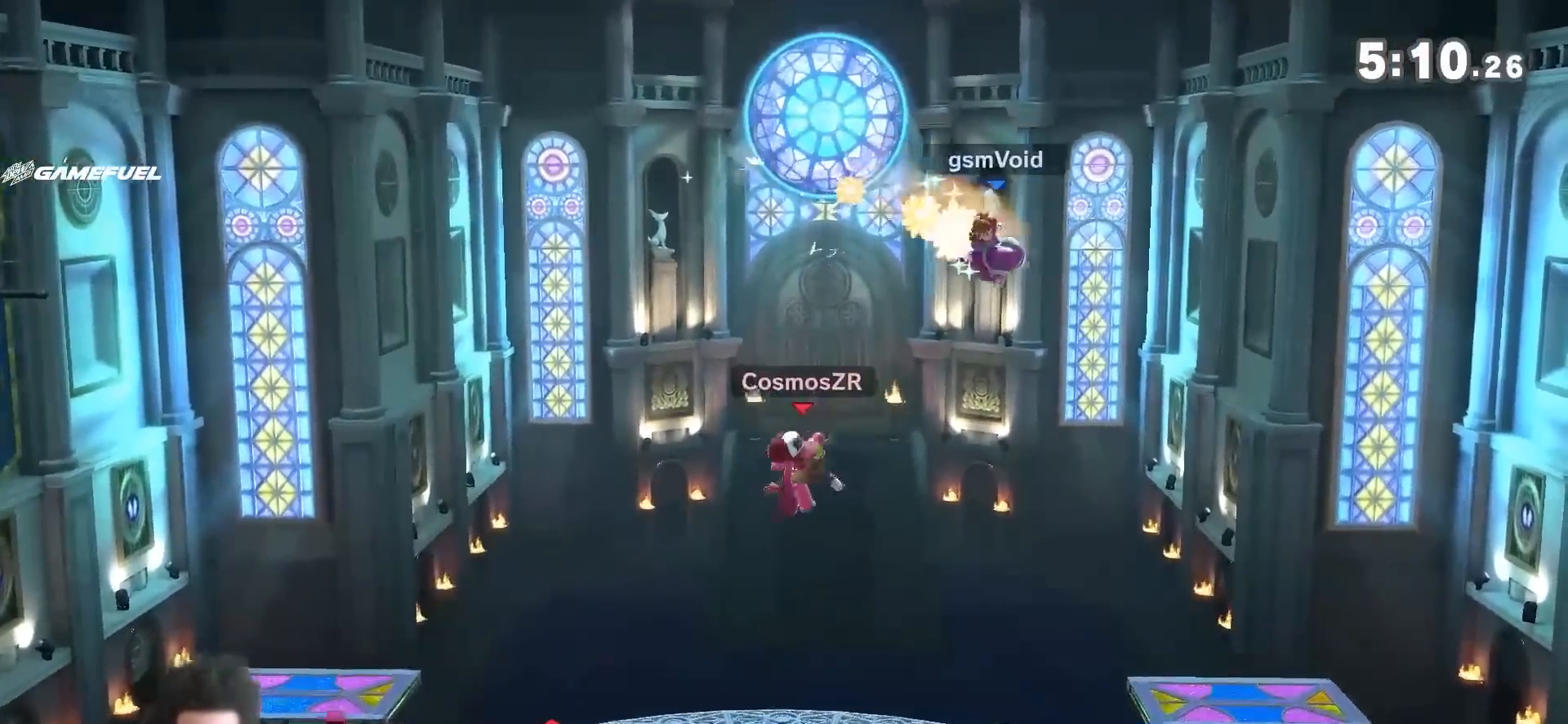
{"dt_ms": 500, "buttons": [], "left_stick": "center", "right_stick": "center", "events": [[133, "left_stick", "left"], [467, "left_stick", "center"]]}
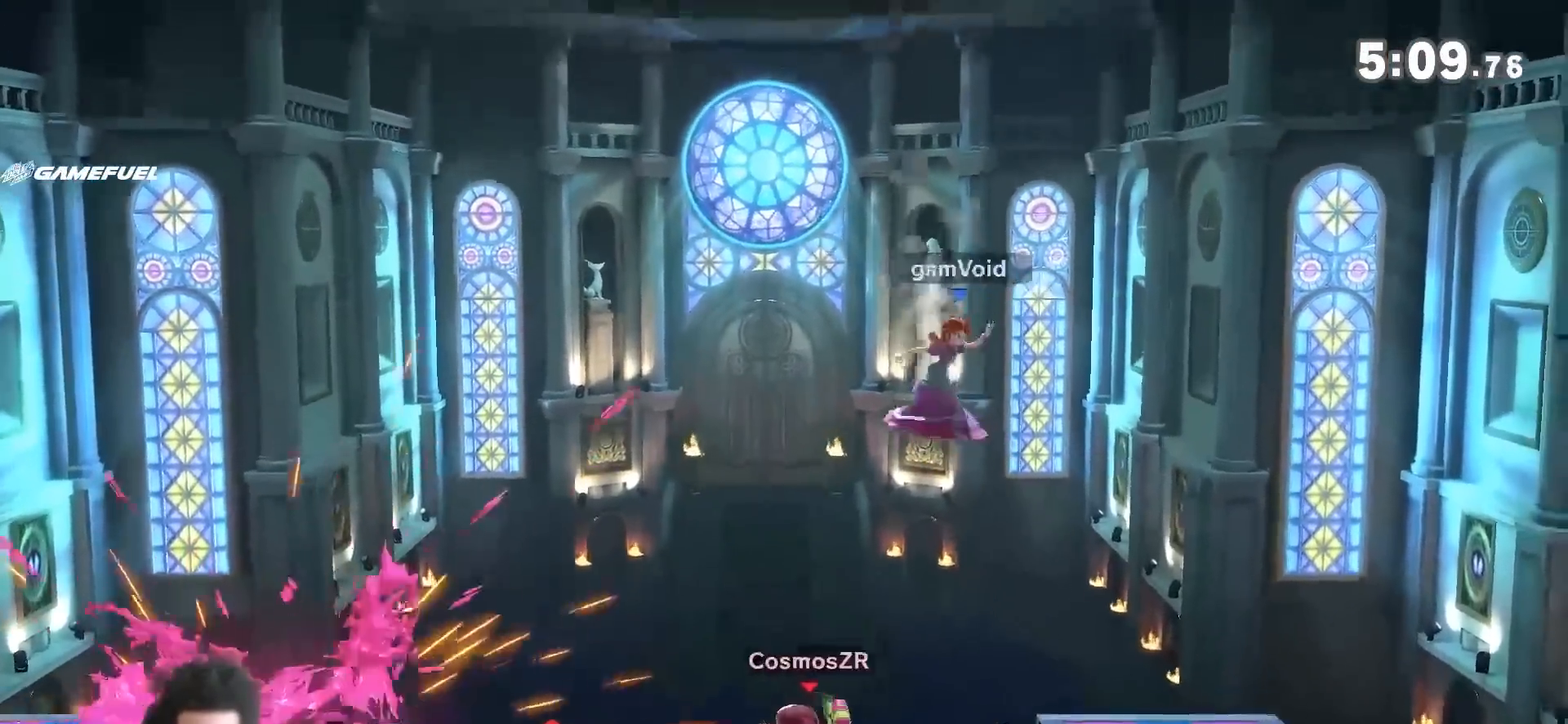
{"dt_ms": 1000, "buttons": [], "left_stick": "right", "right_stick": "center"}
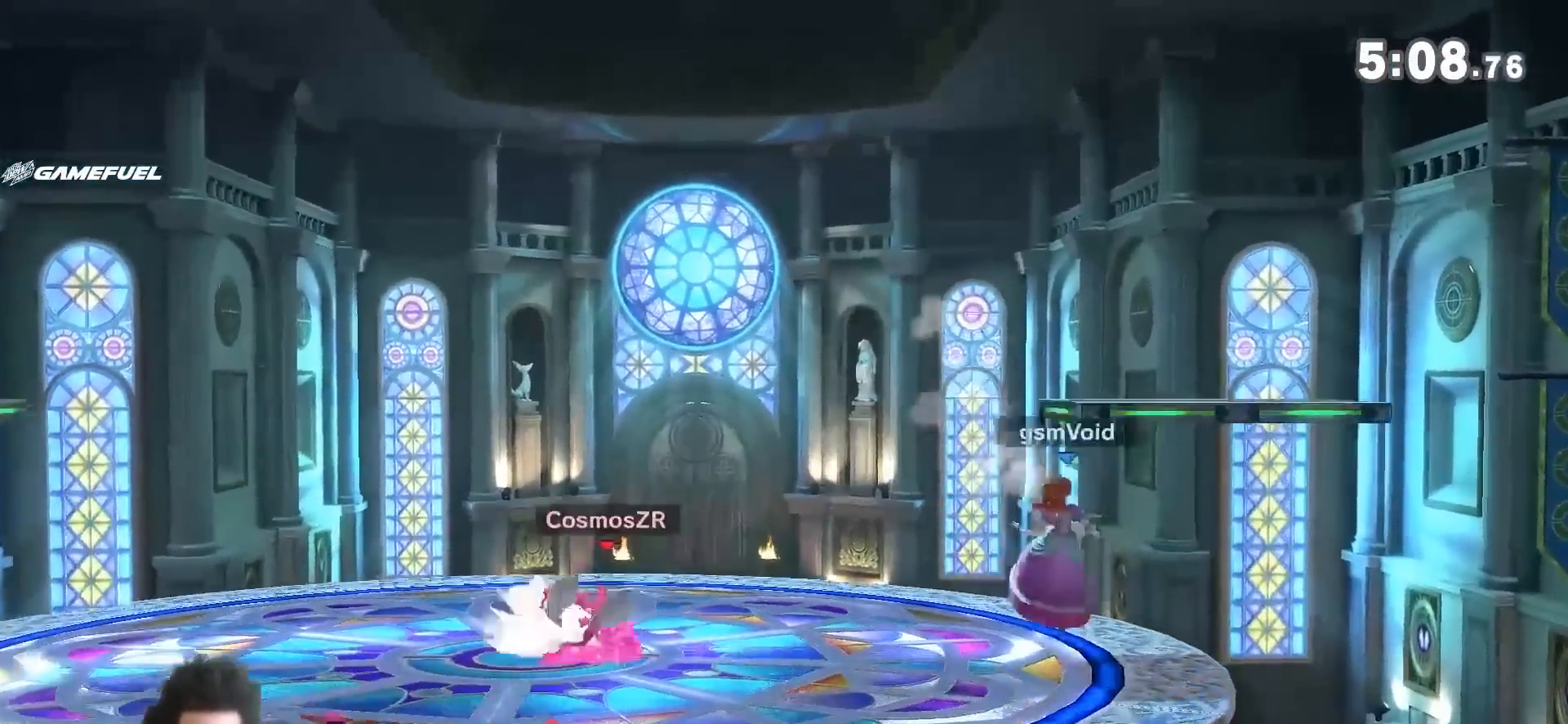
{"dt_ms": 500, "buttons": [], "left_stick": "center", "right_stick": "center", "events": [[67, "left_stick", "center"], [67, "right_stick", "left"], [217, "right_stick", "center"]]}
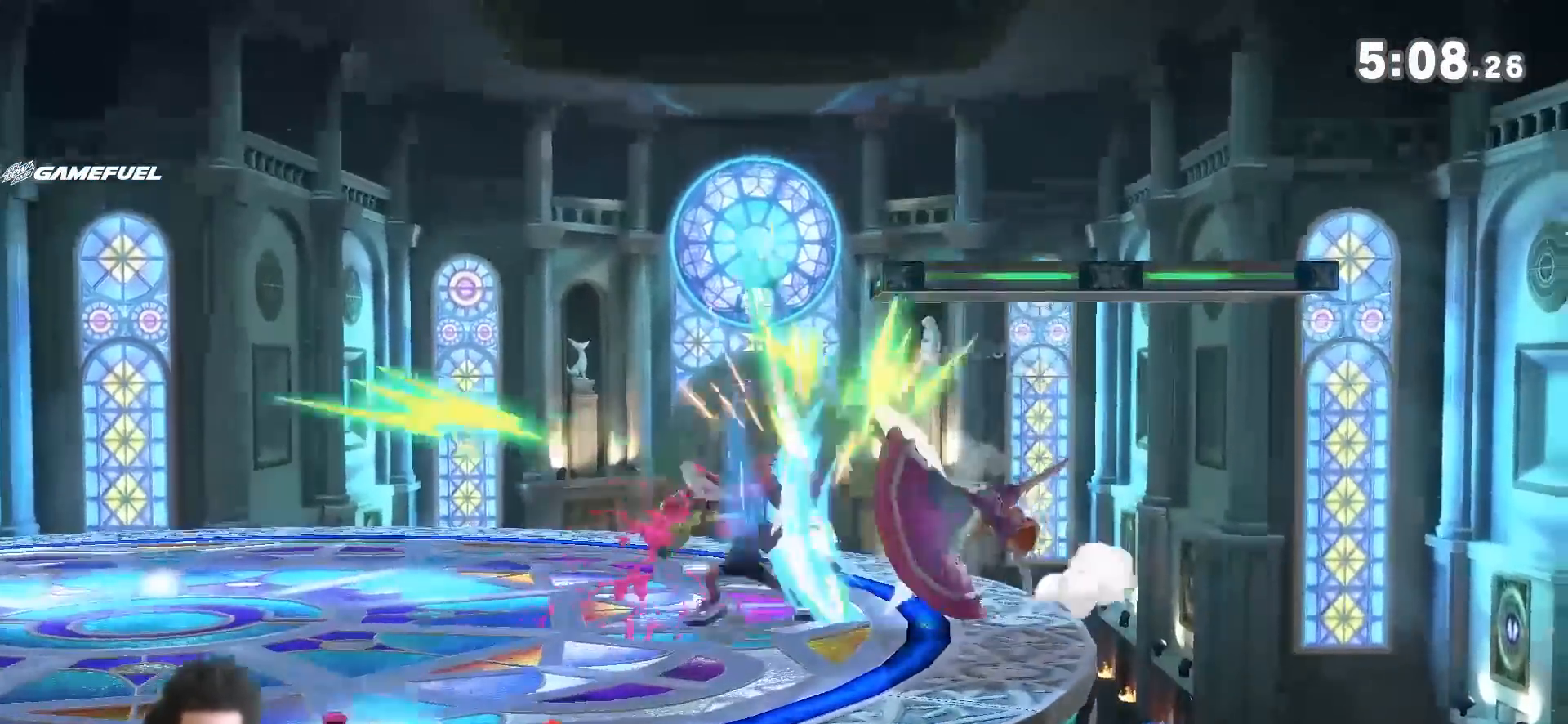
{"dt_ms": 500, "buttons": [], "left_stick": "left", "right_stick": "center", "events": [[50, "START", "down"], [67, "START", "up"], [317, "left_stick", "left"]]}
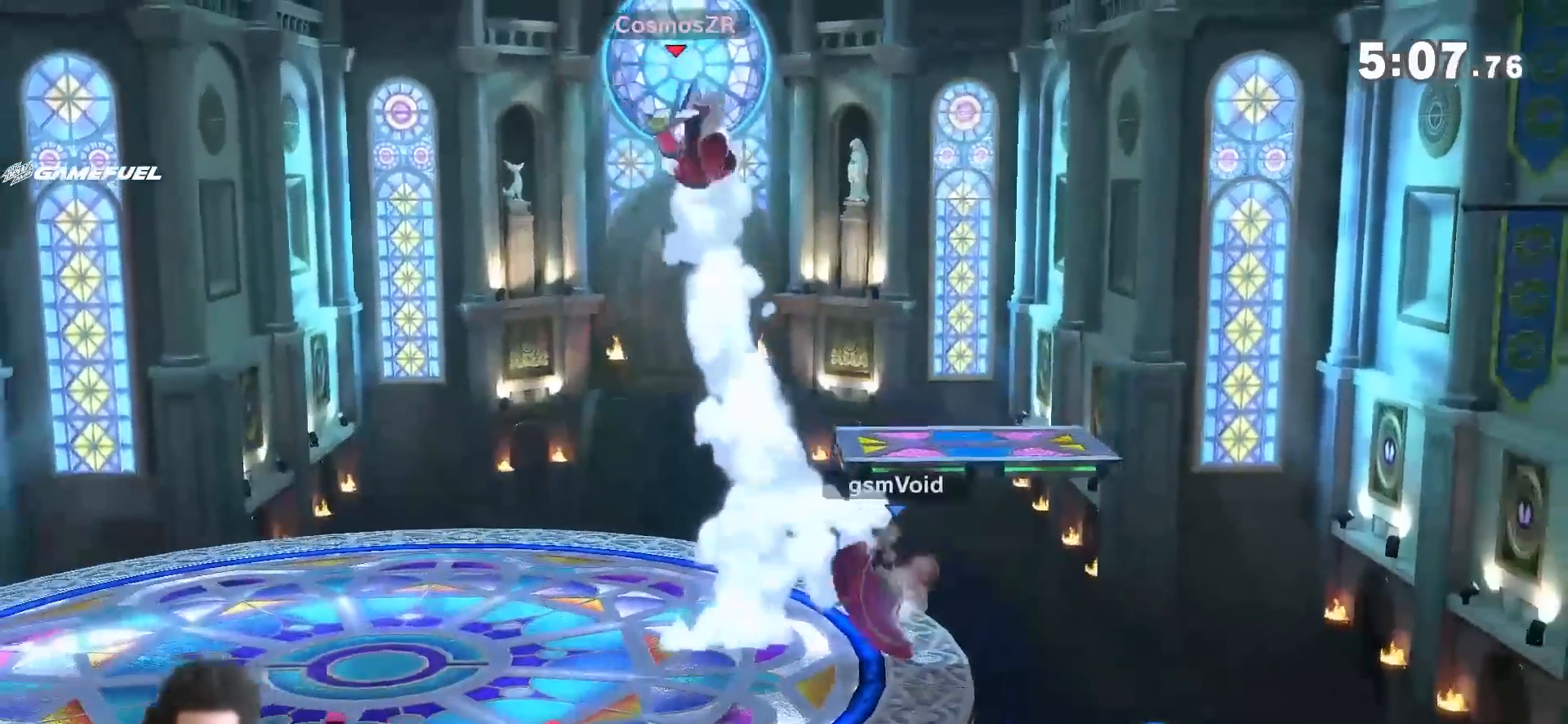
{"dt_ms": 500, "buttons": [], "left_stick": "down-left", "right_stick": "center", "events": [[217, "left_stick", "down-right"], [250, "Y", "down"], [317, "left_stick", "down"], [350, "right_stick", "up"], [417, "left_stick", "down-left"], [467, "Y", "up"], [467, "right_stick", "center"]]}
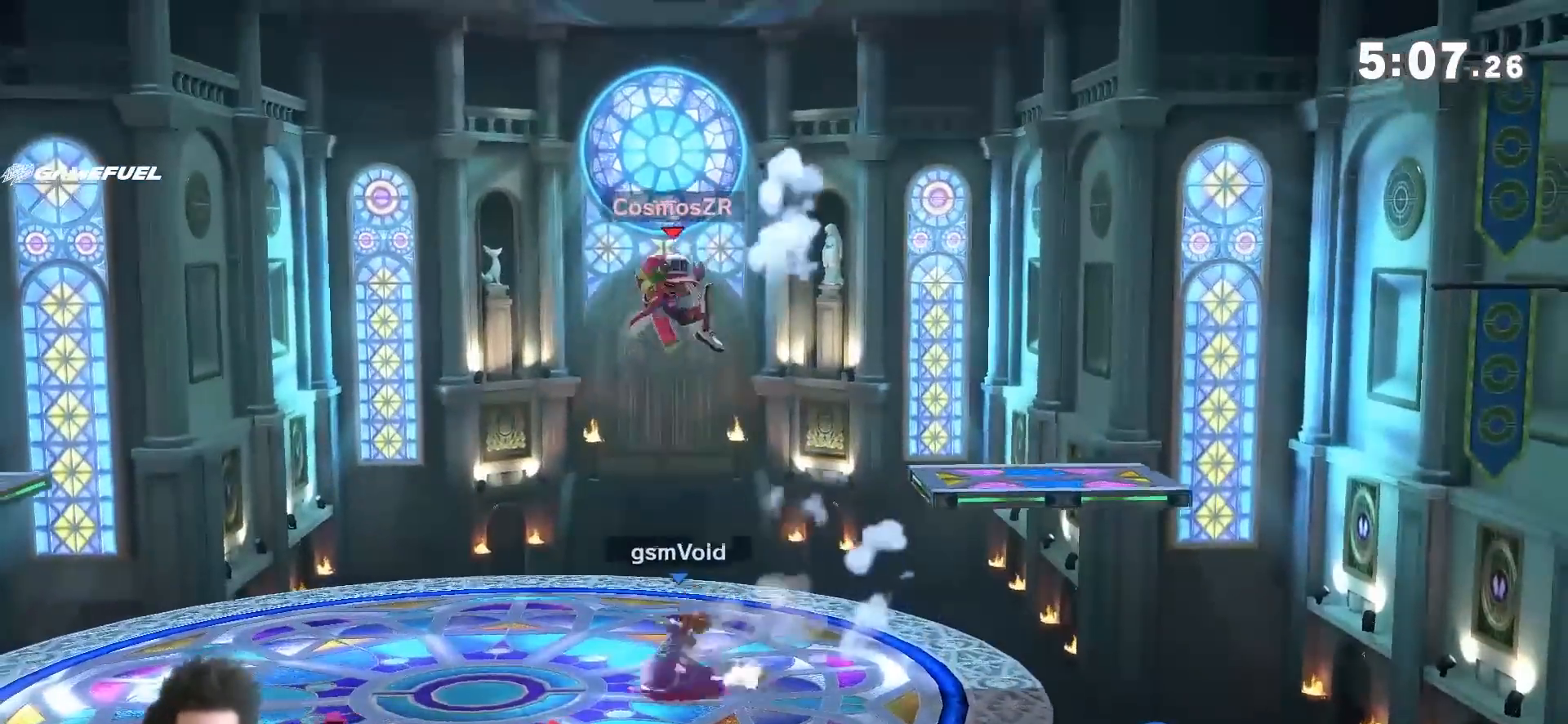
{"dt_ms": 1000, "buttons": ["A"], "left_stick": "center", "right_stick": "center"}
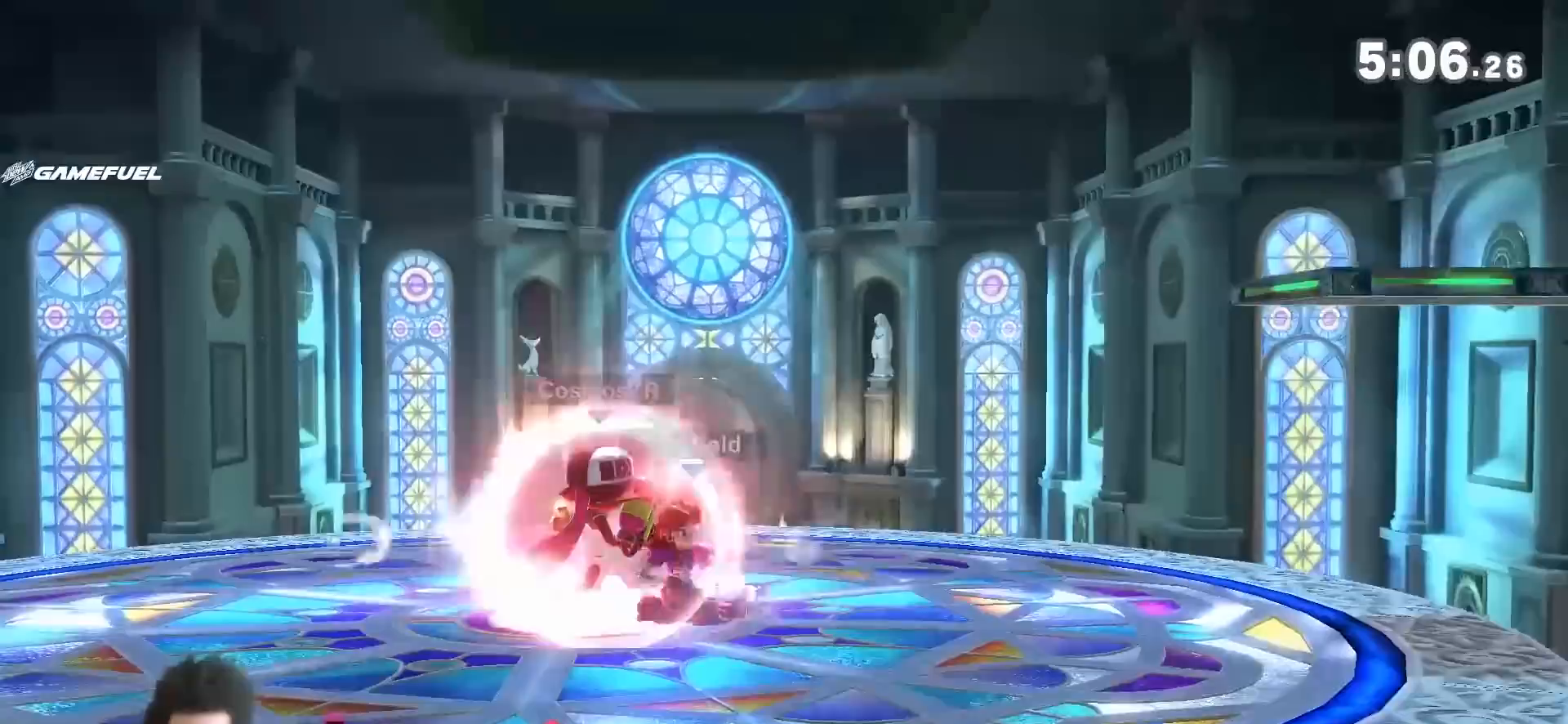
{"dt_ms": 500, "buttons": [], "left_stick": "center", "right_stick": "center", "events": [[67, "A", "up"], [133, "A", "down"], [200, "A", "up"], [383, "left_stick", "down"], [500, "left_stick", "center"]]}
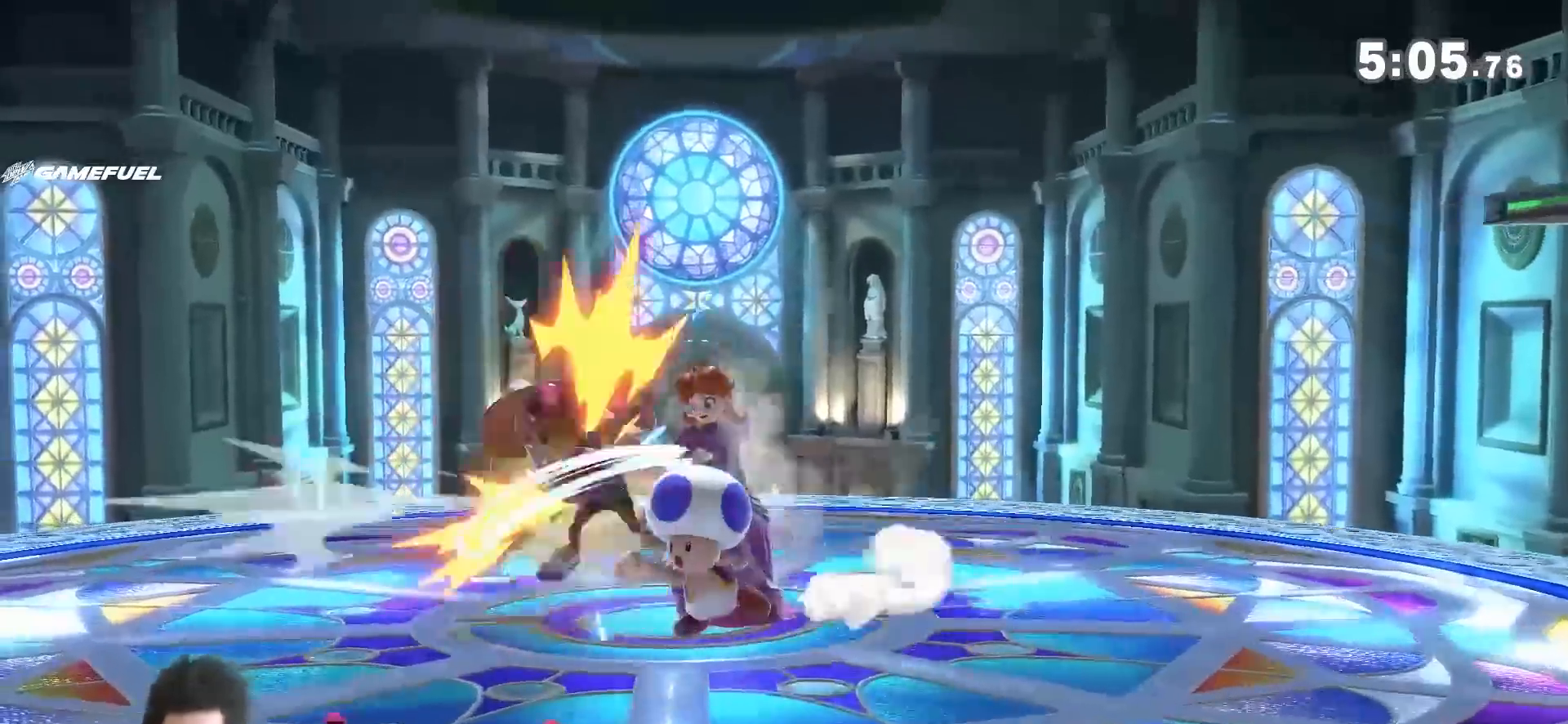
{"dt_ms": 500, "buttons": [], "left_stick": "center", "right_stick": "center", "events": [[33, "left_stick", "down"], [167, "left_stick", "center"]]}
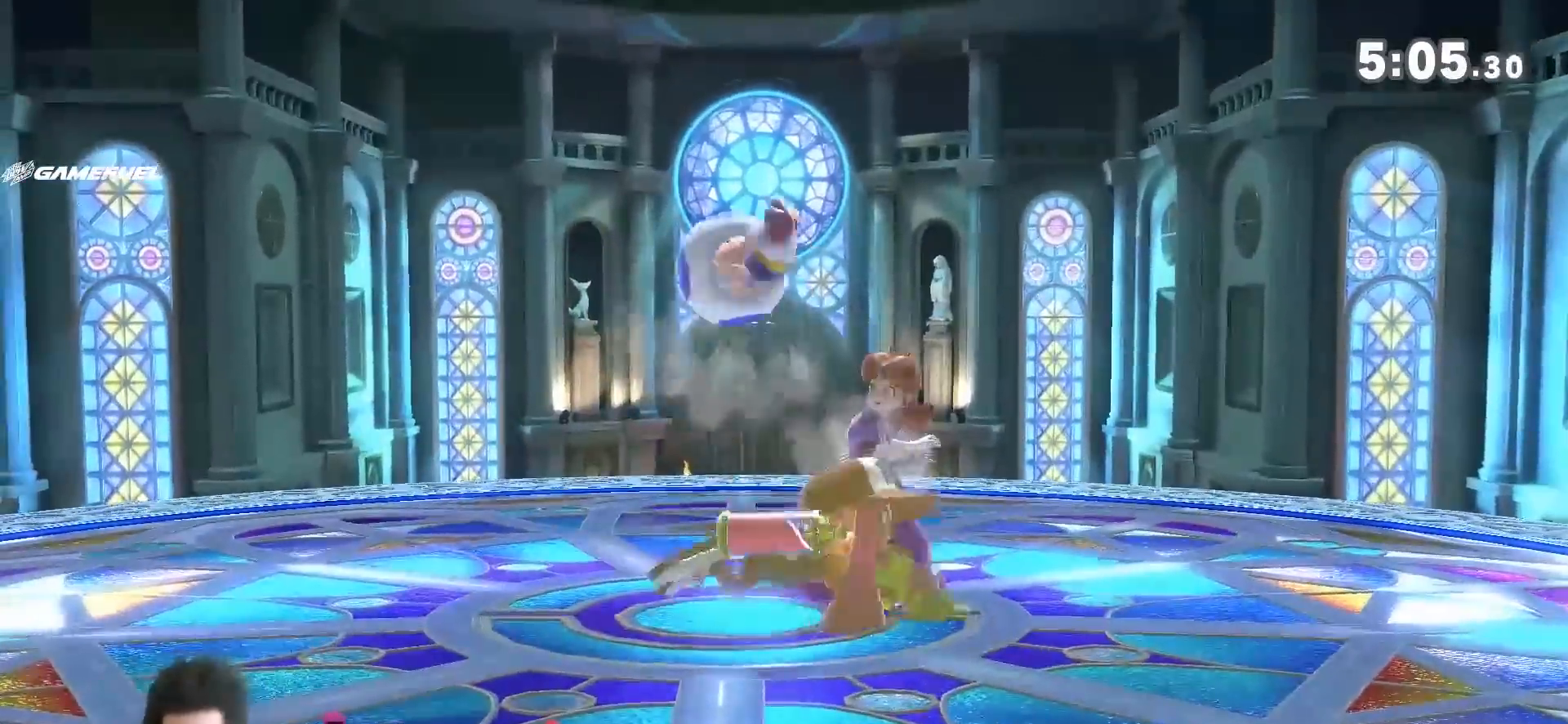
{"dt_ms": 500, "buttons": [], "left_stick": "center", "right_stick": "center", "events": []}
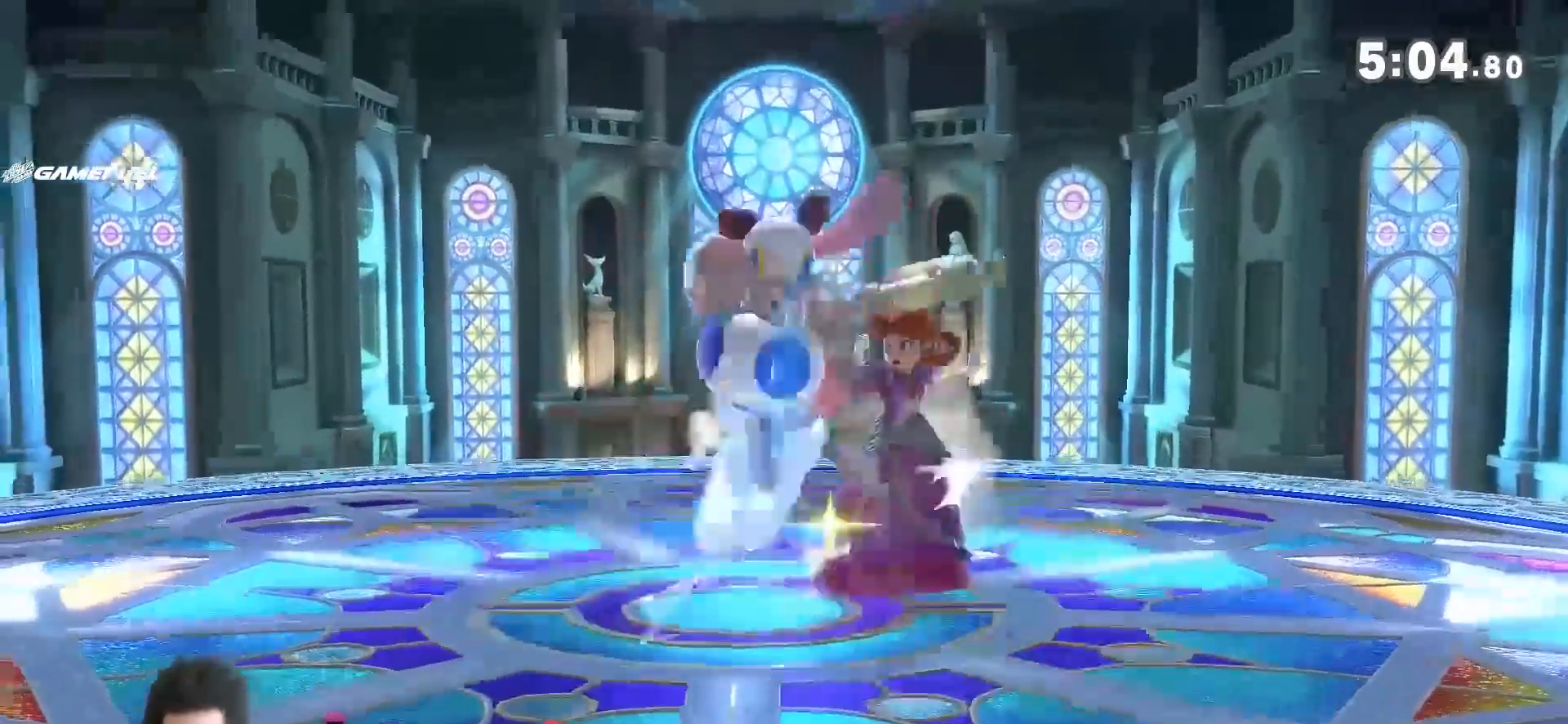
{"dt_ms": 500, "buttons": [], "left_stick": "left", "right_stick": "center", "events": [[133, "Y", "down"], [183, "left_stick", "right"], [317, "left_stick", "down-left"], [317, "right_stick", "up"], [417, "Y", "up"], [417, "left_stick", "left"], [417, "right_stick", "center"]]}
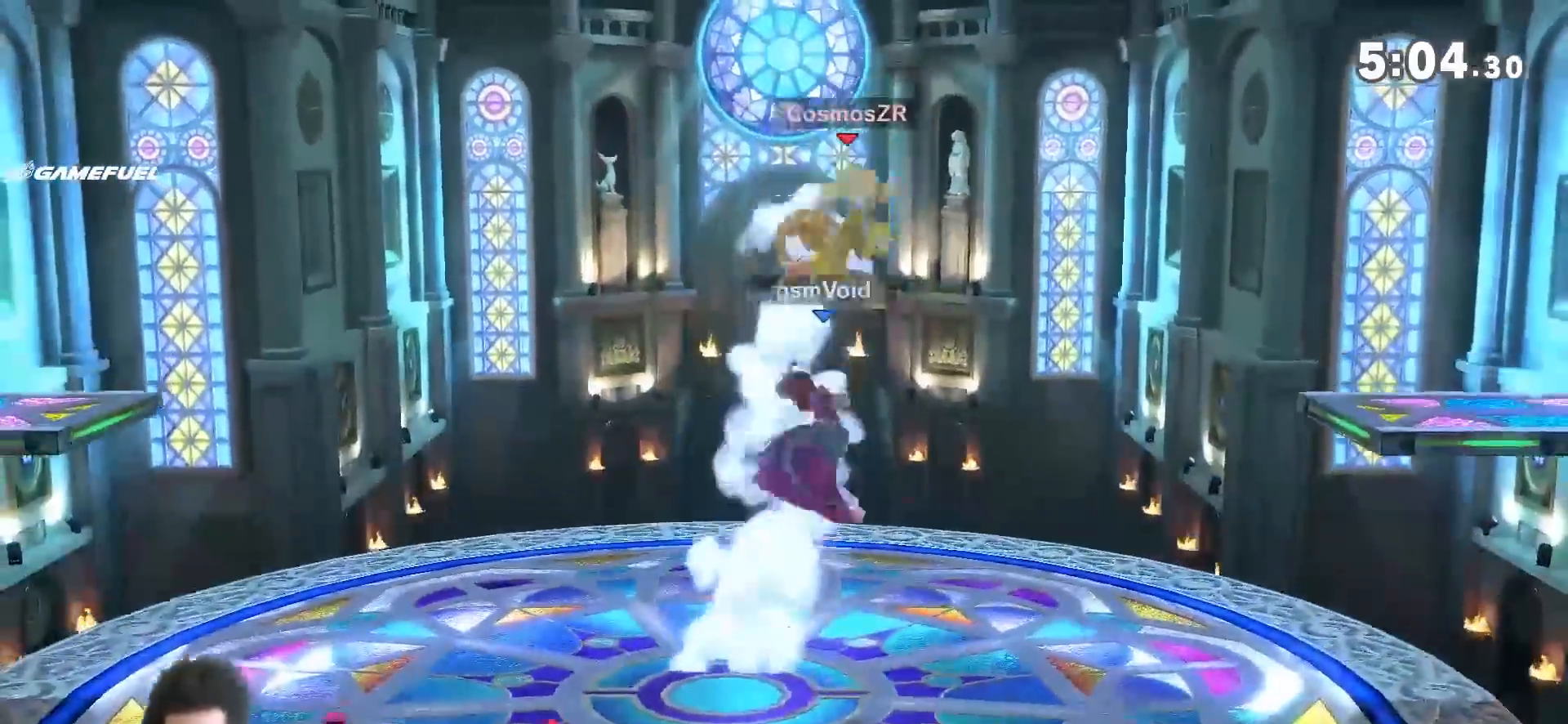
{"dt_ms": 500, "buttons": [], "left_stick": "center", "right_stick": "center", "events": [[67, "left_stick", "center"], [217, "left_stick", "up-left"], [383, "left_stick", "down-left"], [500, "left_stick", "center"]]}
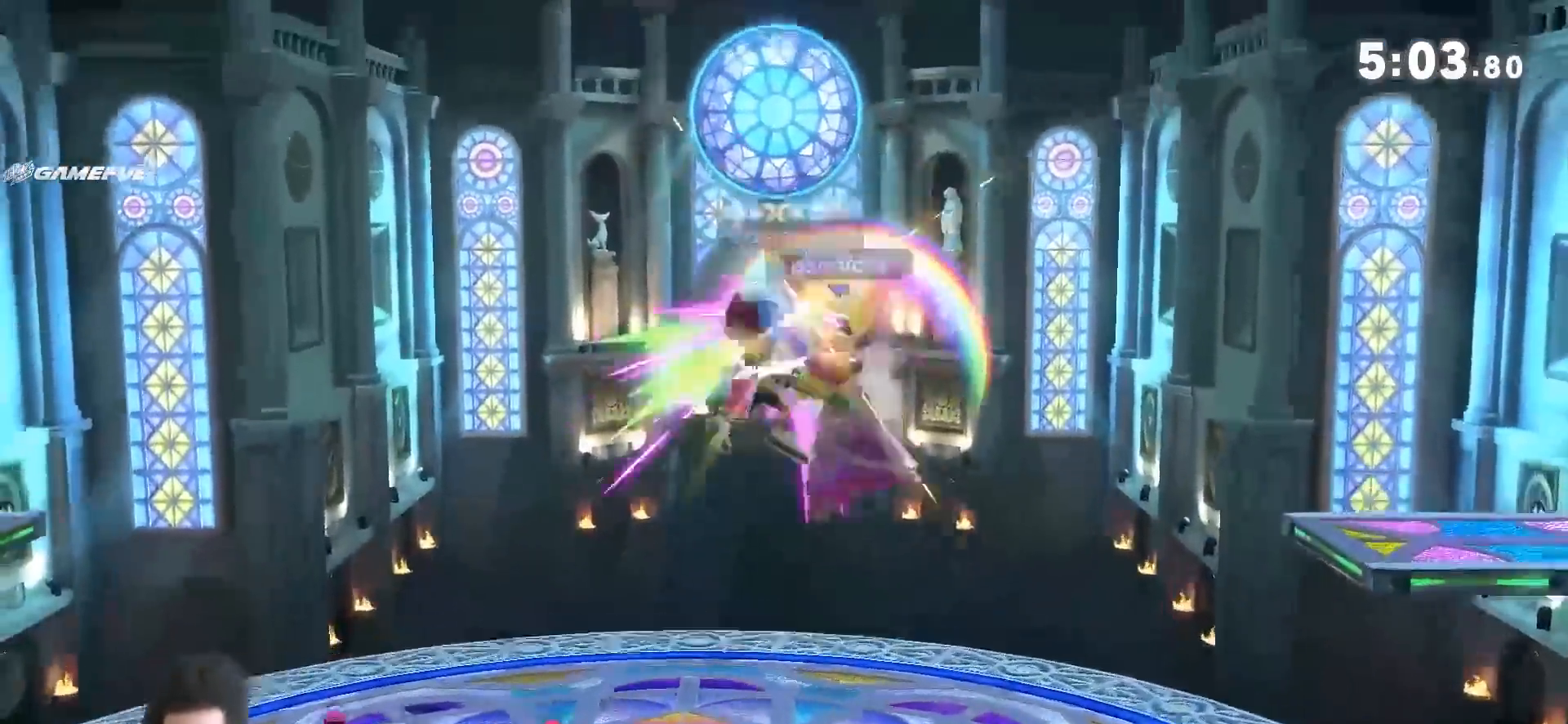
{"dt_ms": 500, "buttons": [], "left_stick": "center", "right_stick": "center", "events": [[100, "left_stick", "down-right"], [200, "left_stick", "center"], [383, "left_stick", "left"], [500, "left_stick", "center"]]}
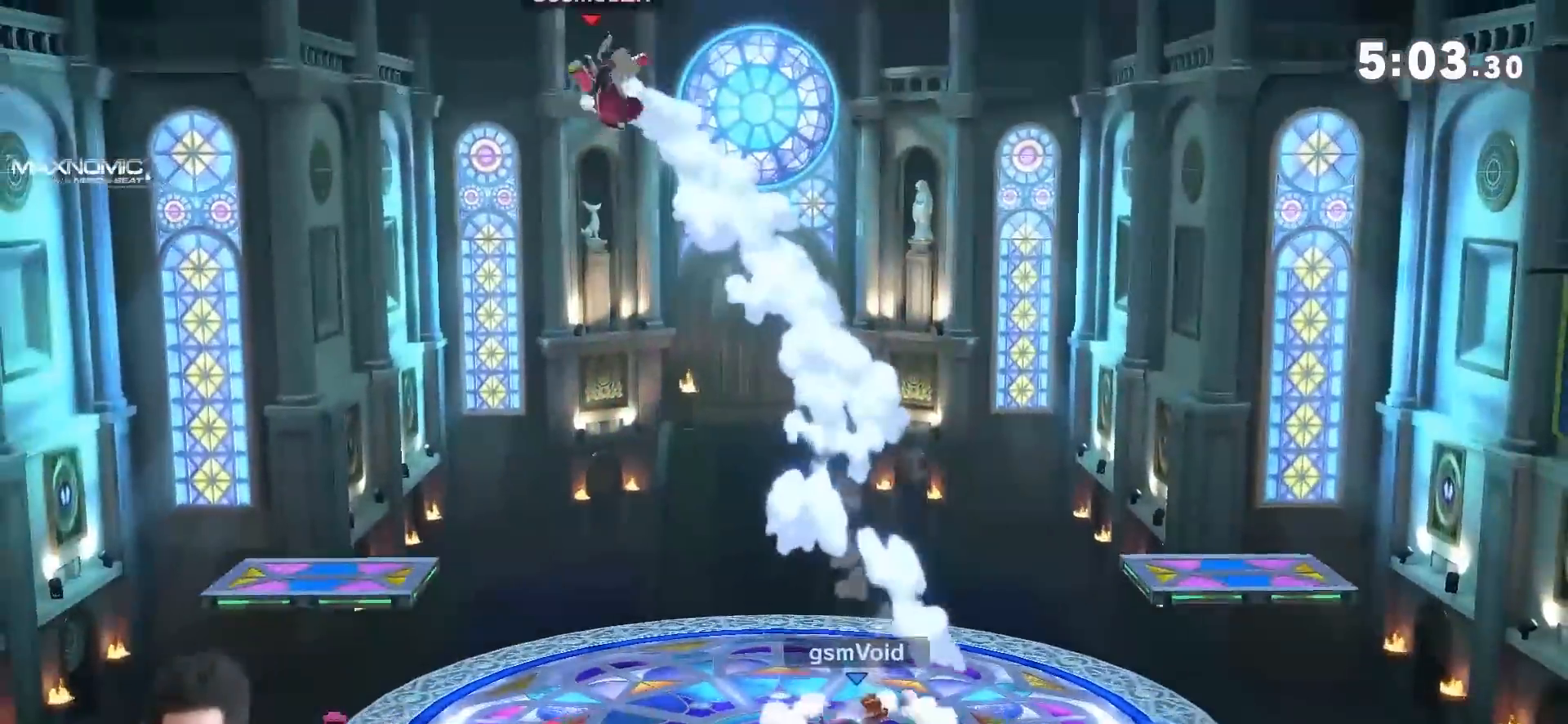
{"dt_ms": 500, "buttons": [], "left_stick": "center", "right_stick": "center", "events": [[100, "left_stick", "left"], [200, "left_stick", "center"], [283, "left_stick", "left"], [383, "left_stick", "center"]]}
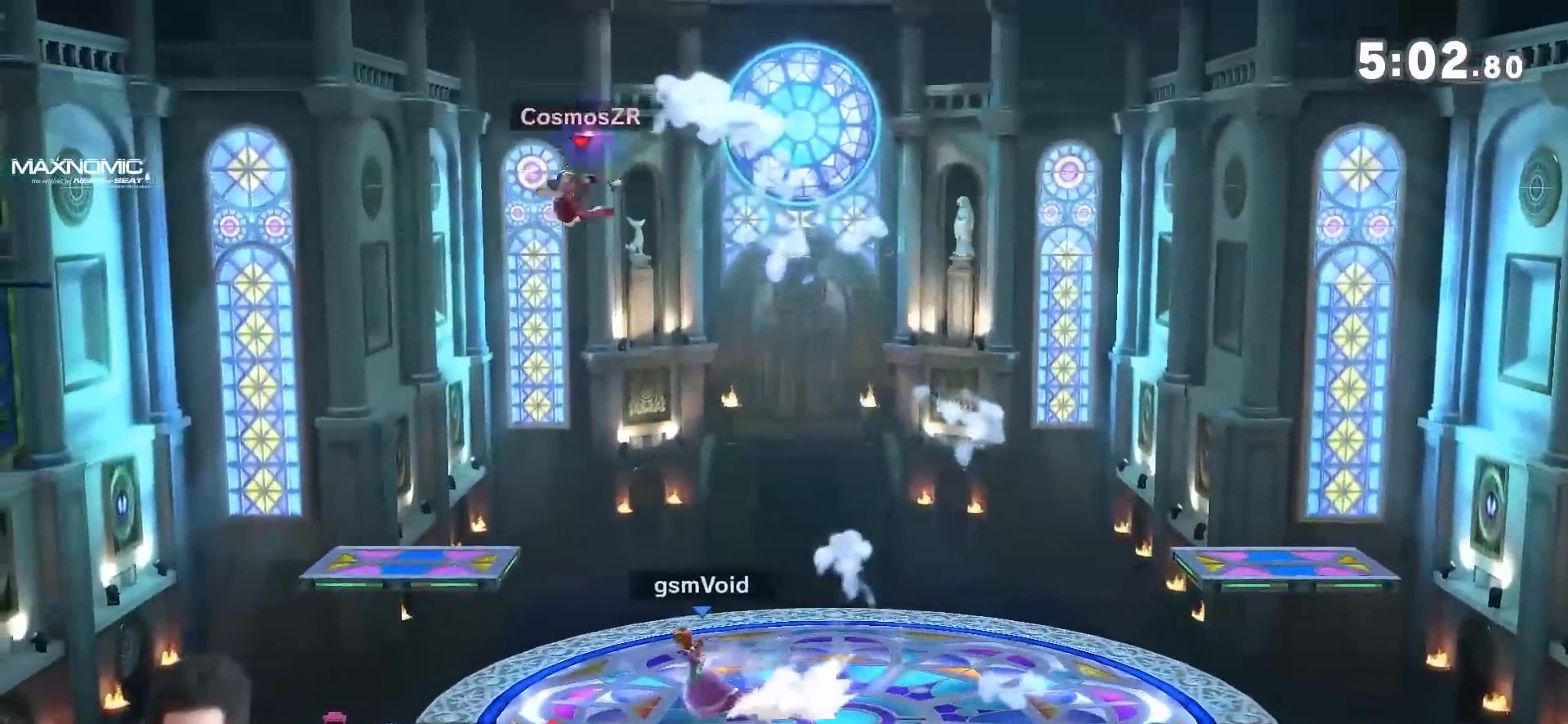
{"dt_ms": 500, "buttons": [], "left_stick": "right", "right_stick": "center", "events": [[133, "left_stick", "left"], [250, "left_stick", "center"], [350, "left_stick", "right"]]}
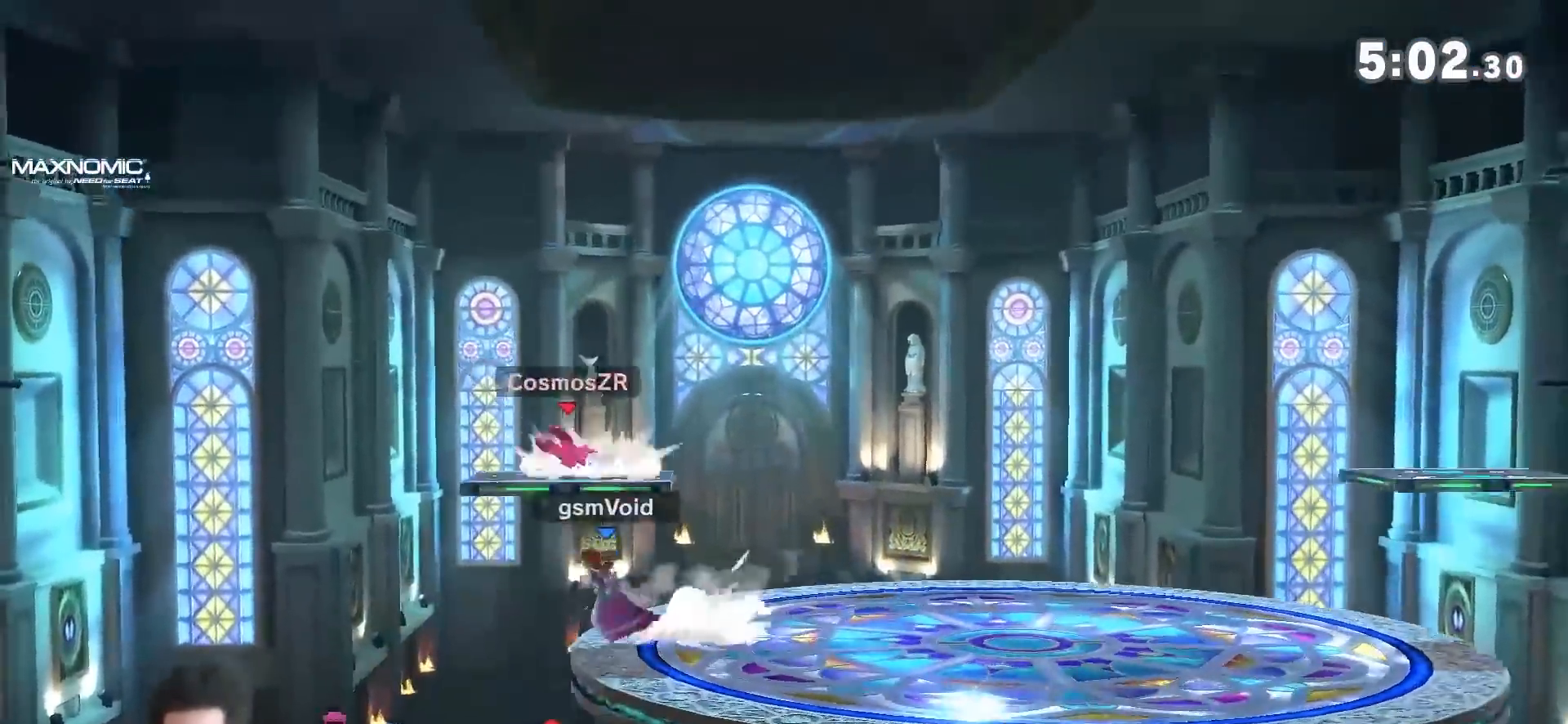
{"dt_ms": 500, "buttons": [], "left_stick": "right", "right_stick": "center", "events": [[100, "A", "down"], [100, "left_stick", "up"], [167, "A", "up"], [183, "left_stick", "center"], [317, "left_stick", "right"]]}
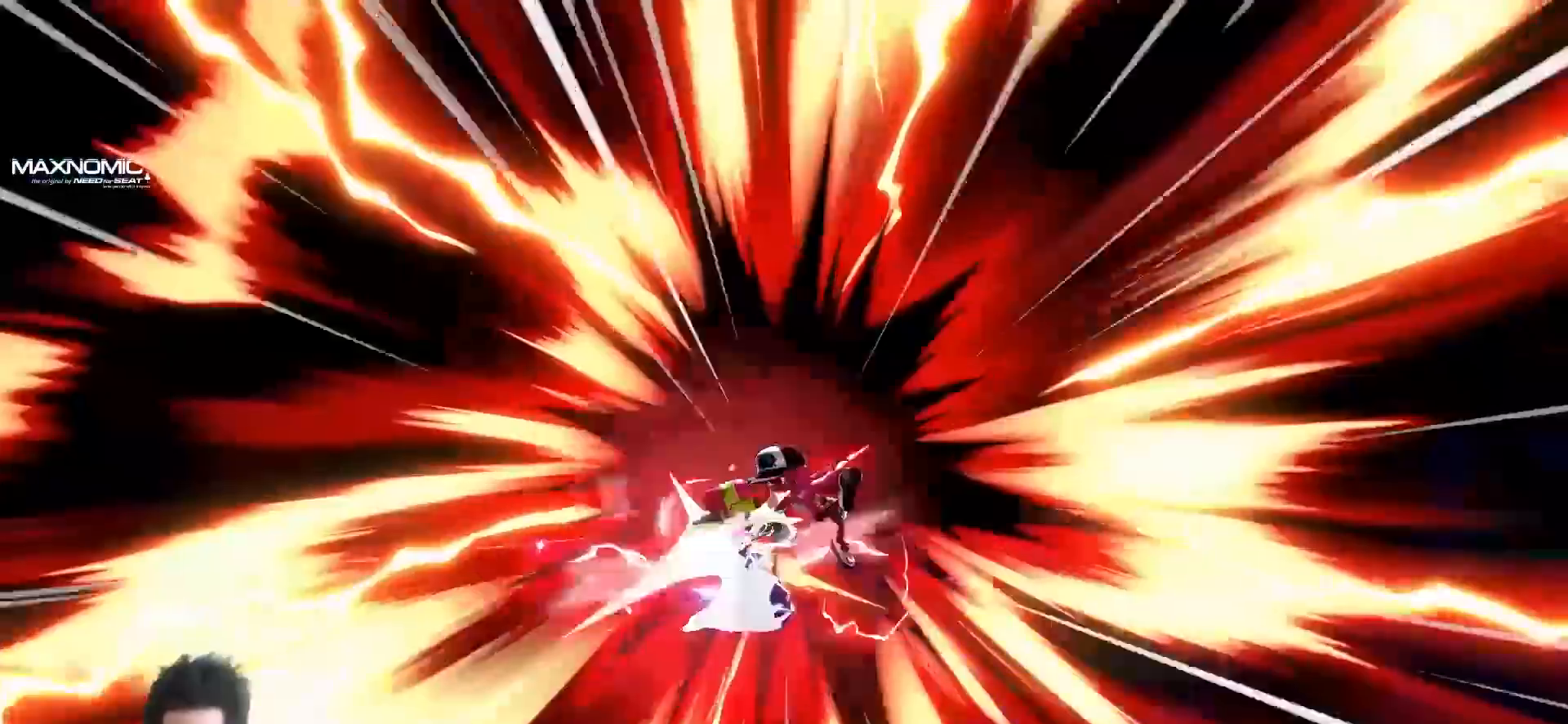
{"dt_ms": 500, "buttons": [], "left_stick": "right", "right_stick": "center", "events": []}
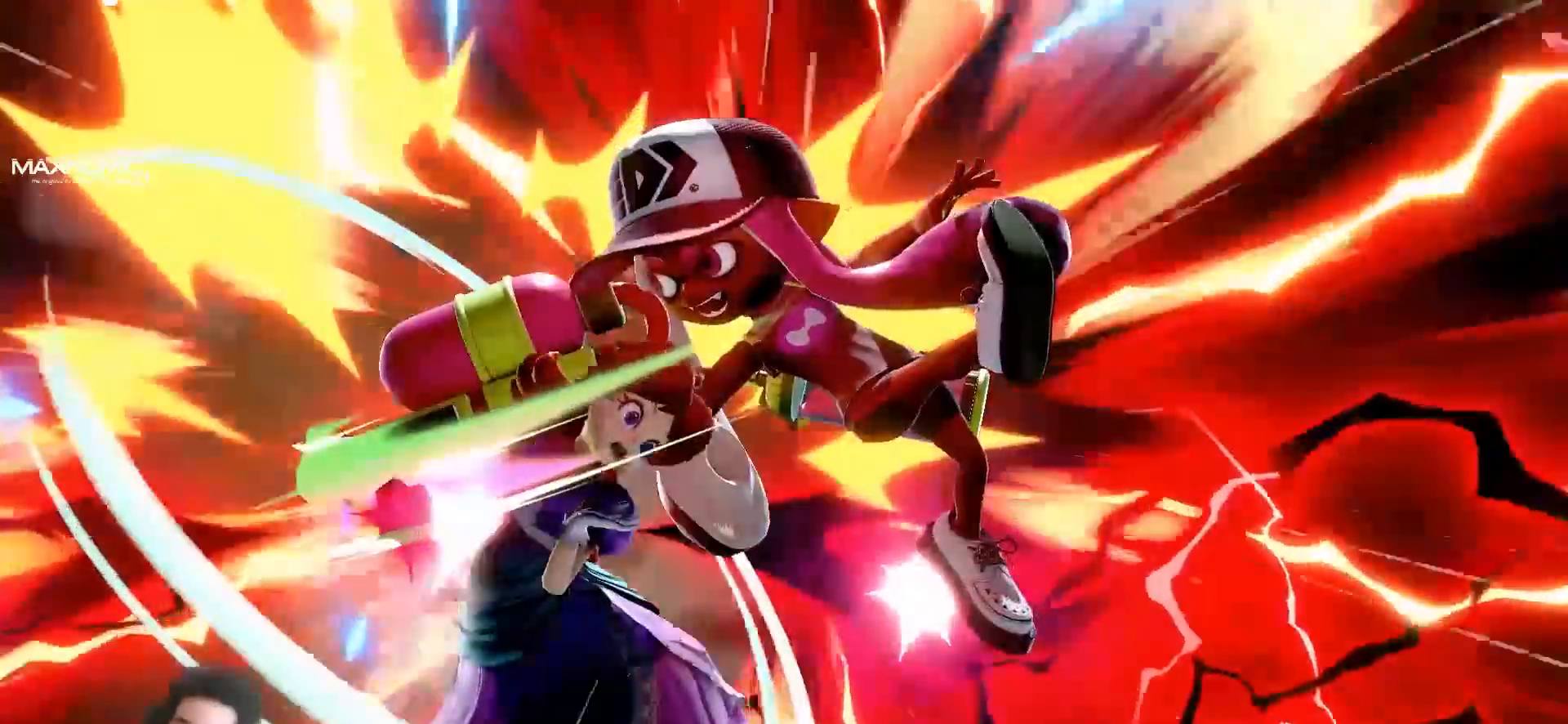
{"dt_ms": 500, "buttons": [], "left_stick": "right", "right_stick": "center", "events": []}
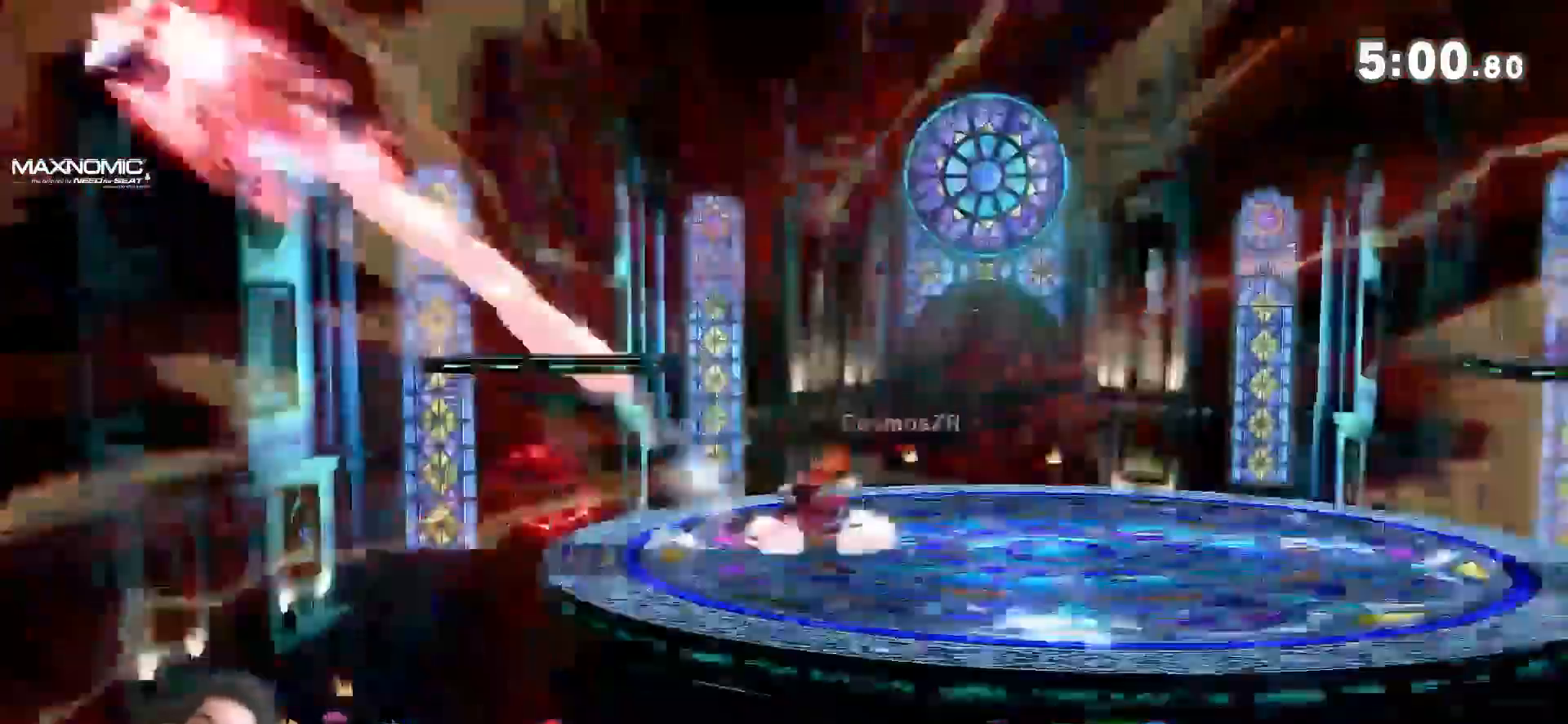
{"dt_ms": 500, "buttons": [], "left_stick": "right", "right_stick": "center", "events": [[100, "Y", "down"], [217, "Y", "up"], [283, "Y", "down"], [467, "Y", "up"]]}
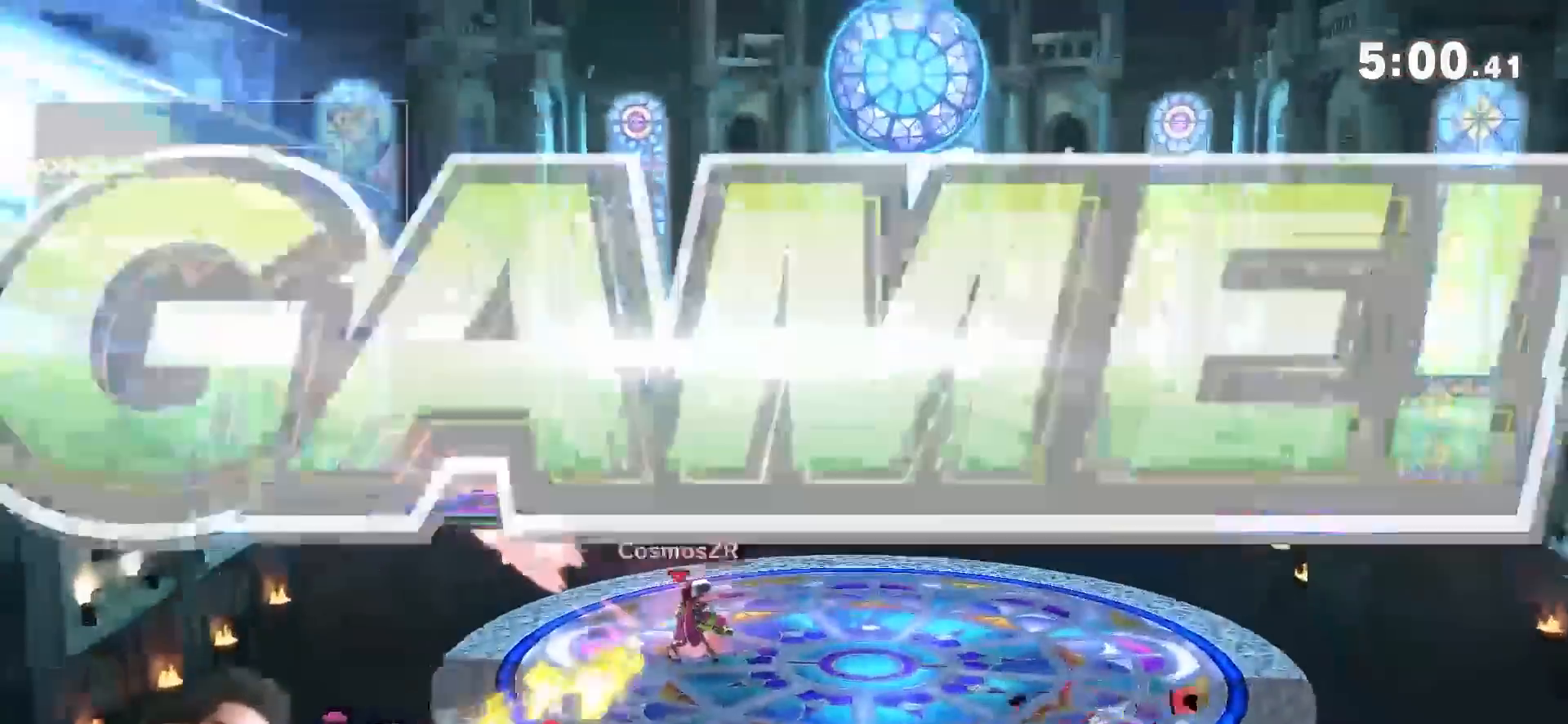
{"dt_ms": 500, "buttons": [], "left_stick": "center", "right_stick": "center", "events": [[317, "left_stick", "center"]]}